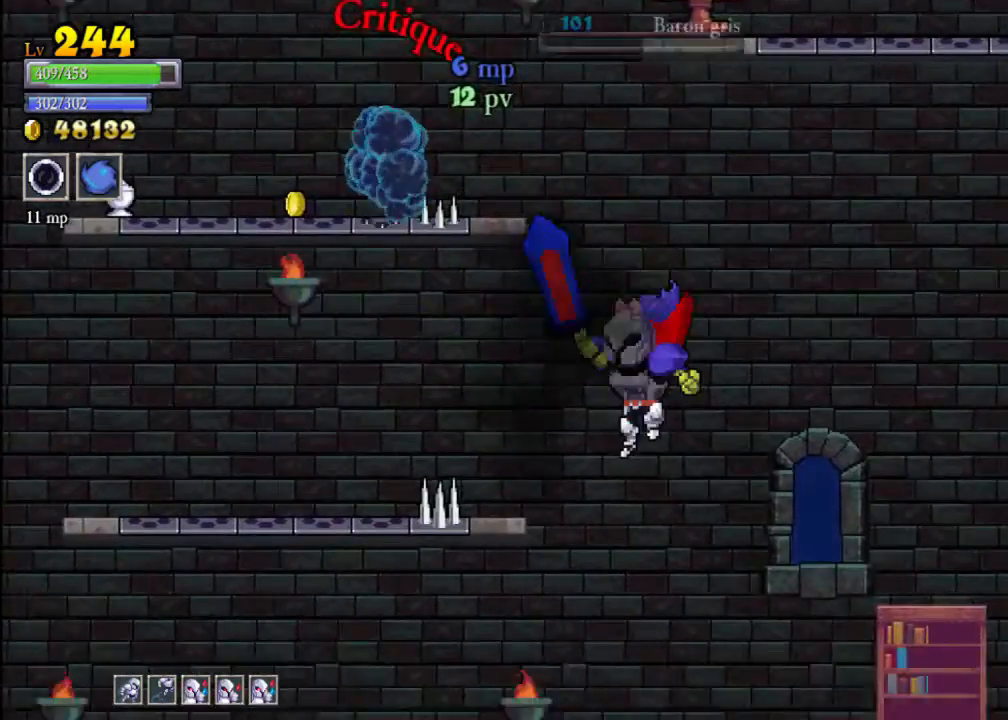
Gameplay with a controller (Xbox layout); each line is a JSON object with the inputs held at the frame after it. "events" lists button and stick changes between this image and that frame as [ms after this image, input, new state], when the widget could be followed in between. Not read: L3 R3 right_stick.
{"buttons": [], "left_stick": "center", "events": [[33, "left_stick", "left"], [133, "A", "down"], [200, "left_stick", "center"], [300, "A", "up"]]}
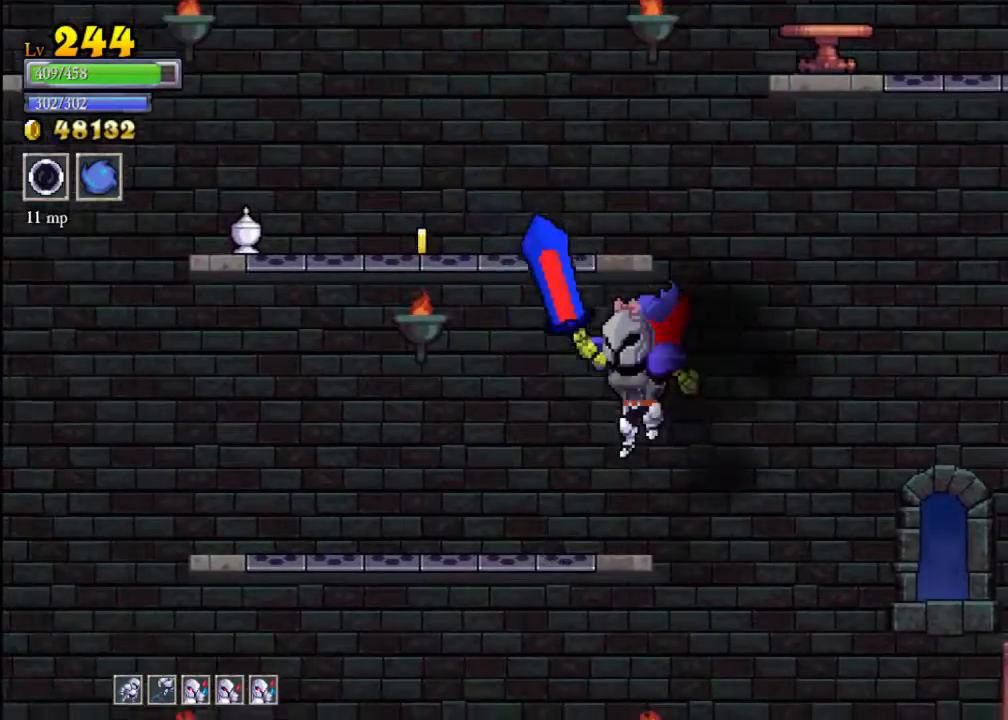
{"buttons": ["A"], "left_stick": "left", "events": [[33, "left_stick", "left"], [167, "left_stick", "center"], [300, "A", "down"], [300, "left_stick", "left"]]}
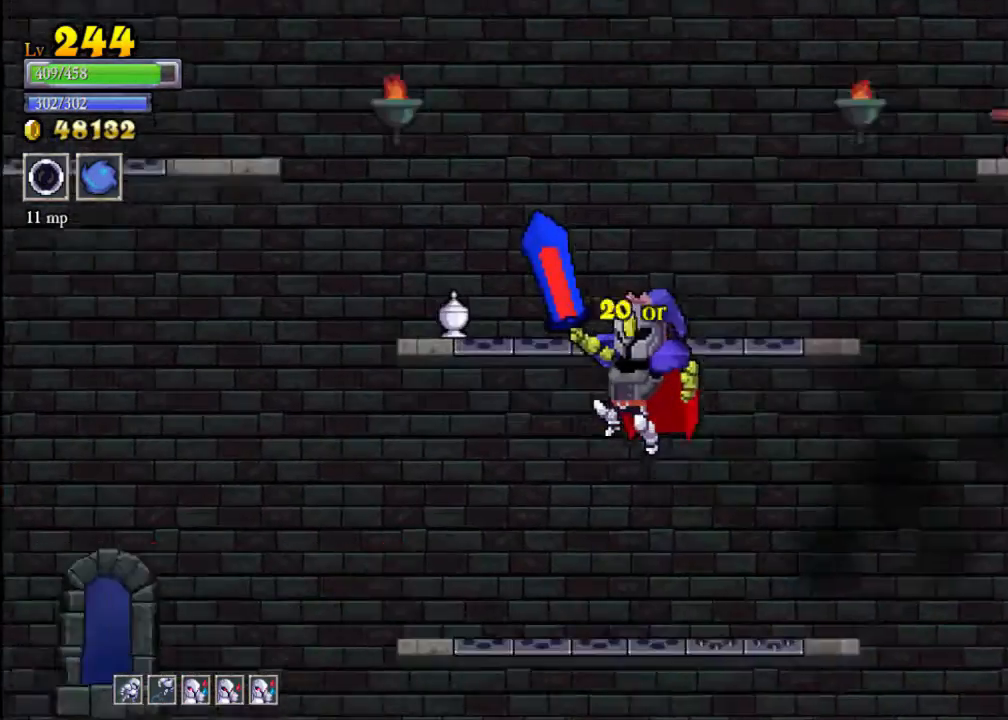
{"buttons": [], "left_stick": "center", "events": [[300, "A", "up"], [333, "left_stick", "center"]]}
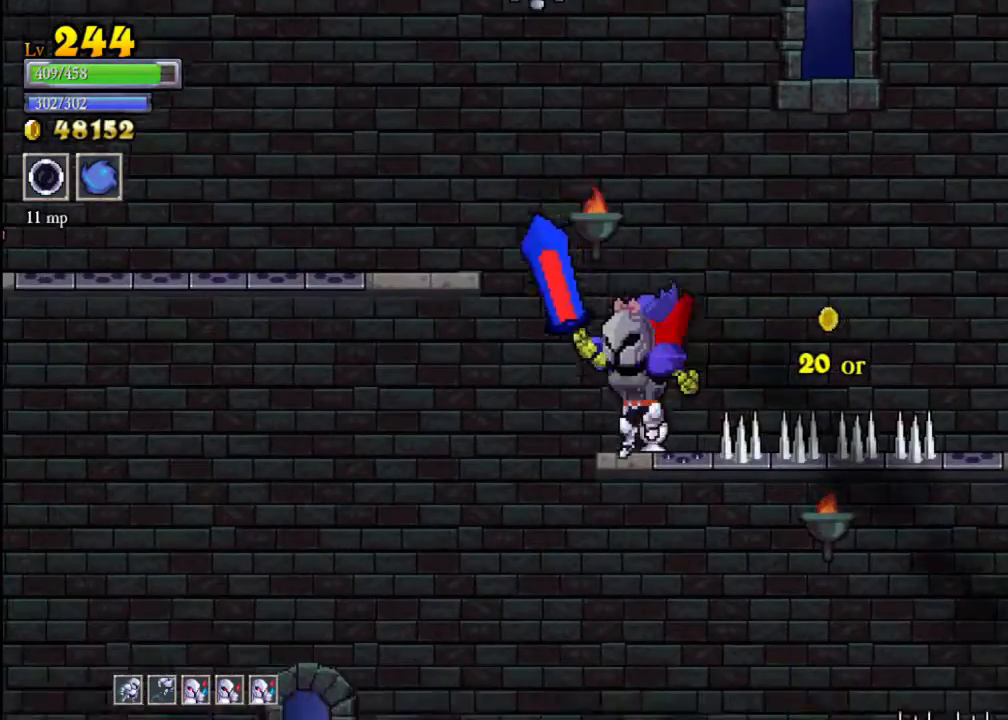
{"buttons": [], "left_stick": "center", "events": [[100, "A", "down"], [167, "left_stick", "left"], [433, "left_stick", "center"], [500, "A", "up"]]}
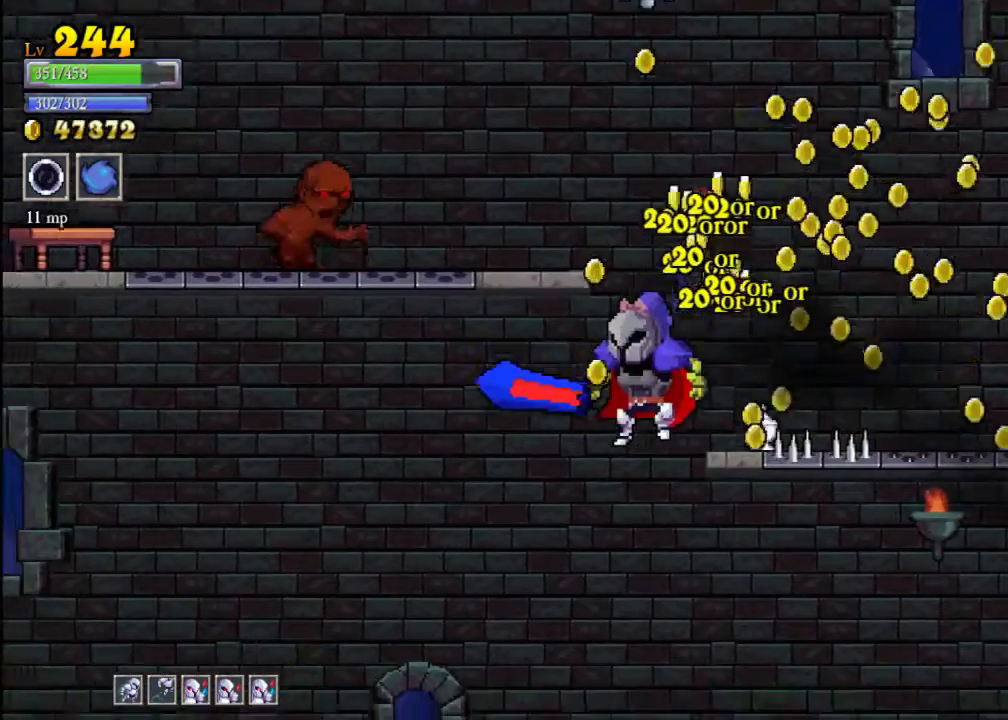
{"buttons": [], "left_stick": "center", "events": []}
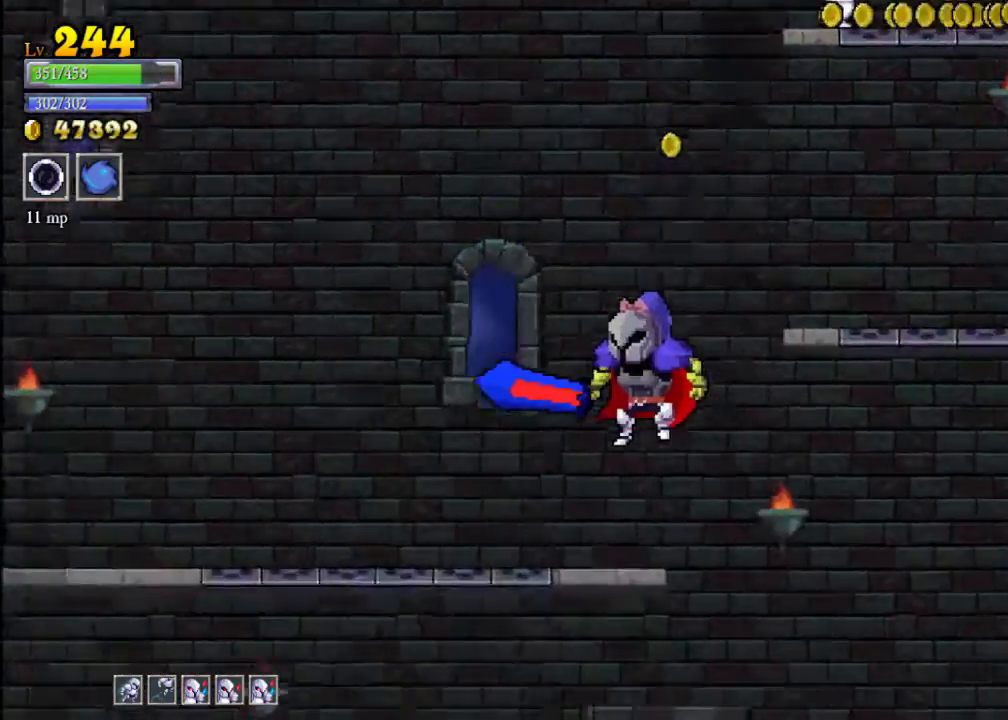
{"buttons": ["A"], "left_stick": "right", "events": [[267, "A", "down"], [367, "left_stick", "up-right"], [433, "left_stick", "right"]]}
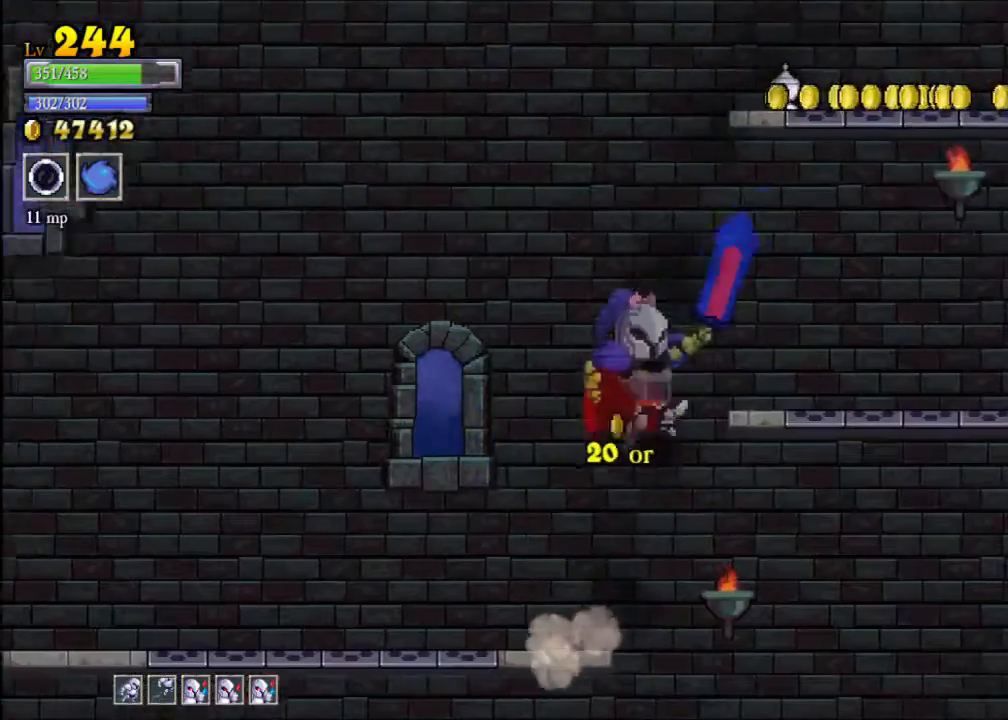
{"buttons": [], "left_stick": "center", "events": [[267, "A", "up"], [267, "left_stick", "center"], [367, "left_stick", "left"], [500, "left_stick", "center"]]}
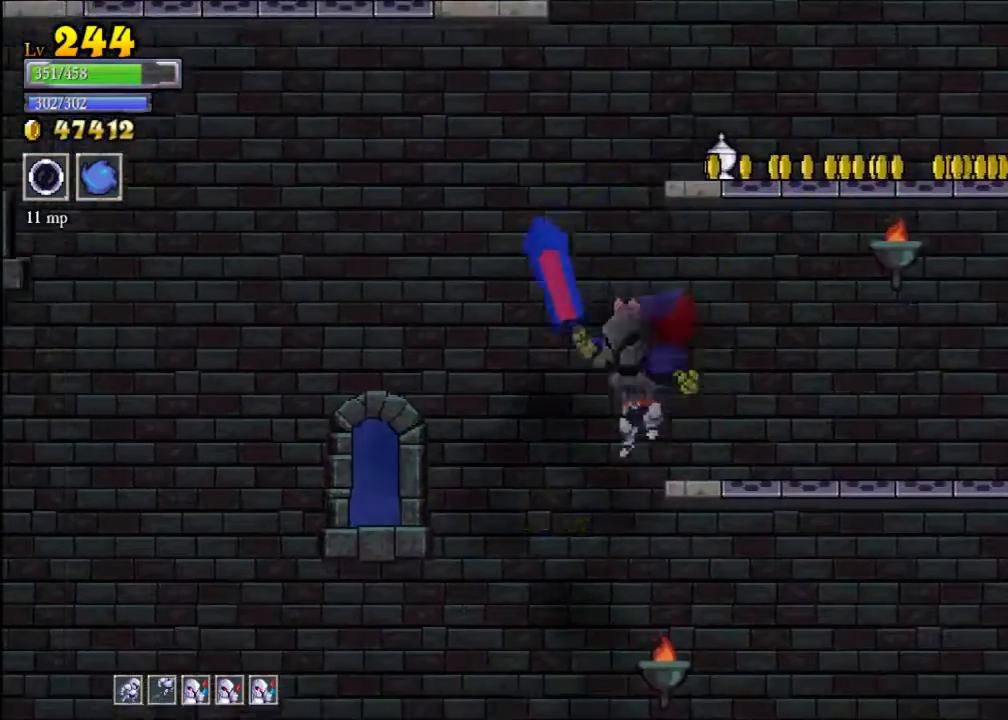
{"buttons": ["A"], "left_stick": "center", "events": [[167, "A", "down"]]}
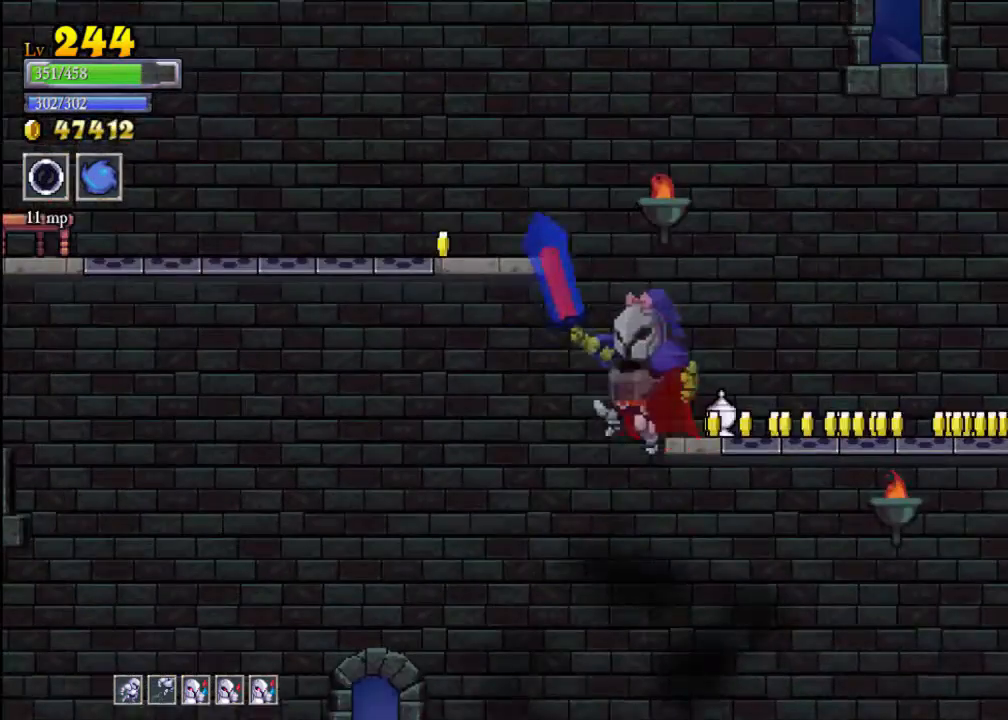
{"buttons": [], "left_stick": "right", "events": [[133, "A", "up"], [333, "left_stick", "right"]]}
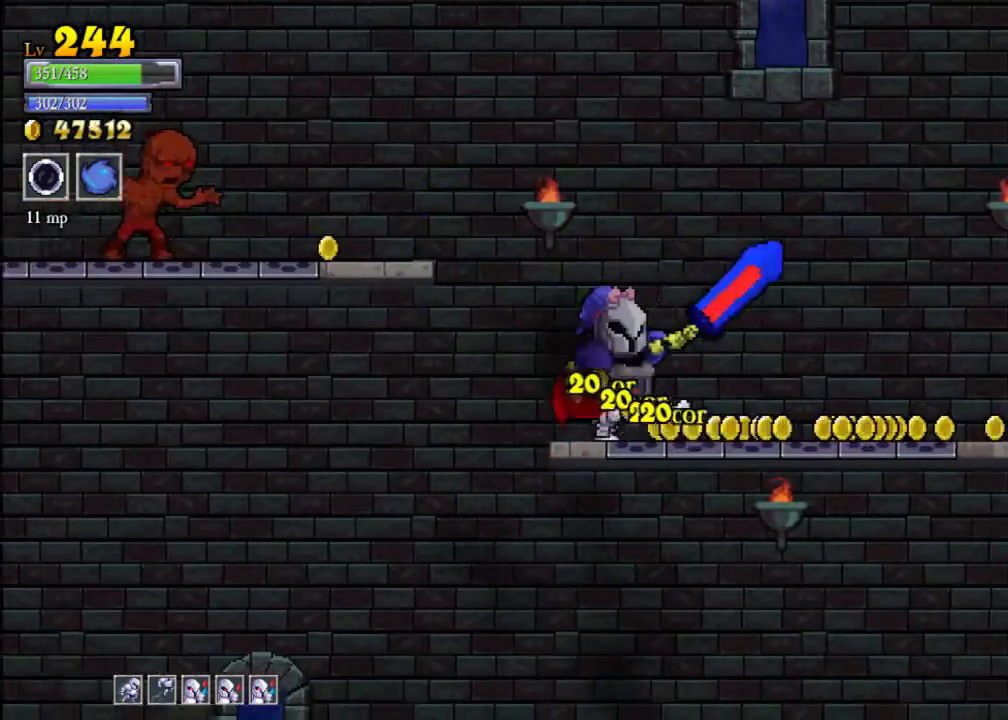
{"buttons": [], "left_stick": "right", "events": []}
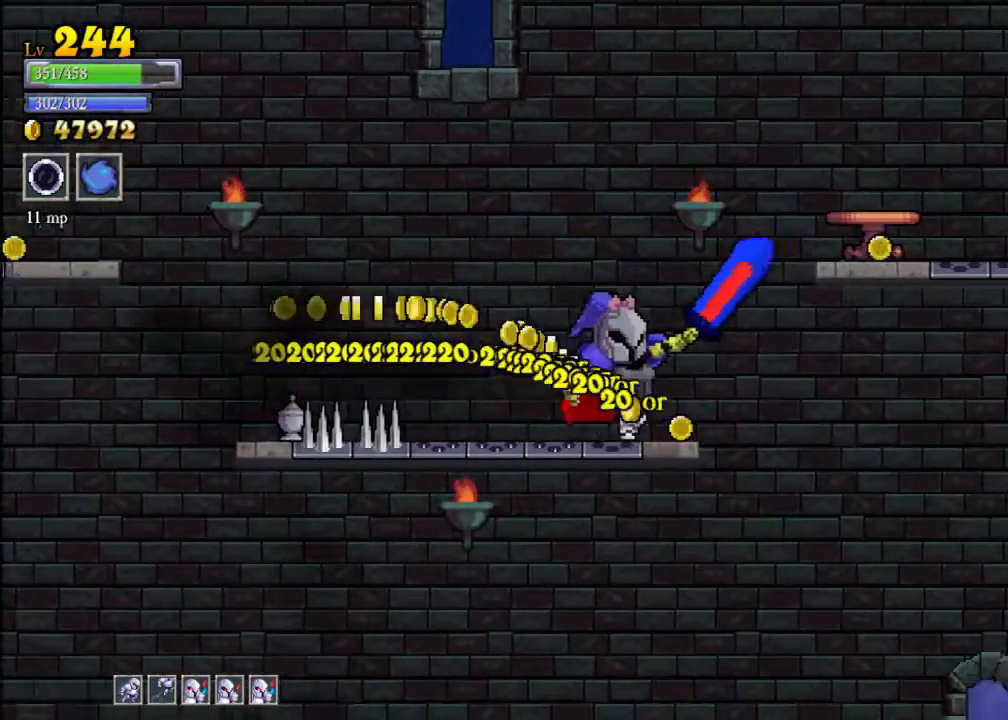
{"buttons": [], "left_stick": "left", "events": [[100, "A", "down"], [200, "left_stick", "left"], [467, "A", "up"]]}
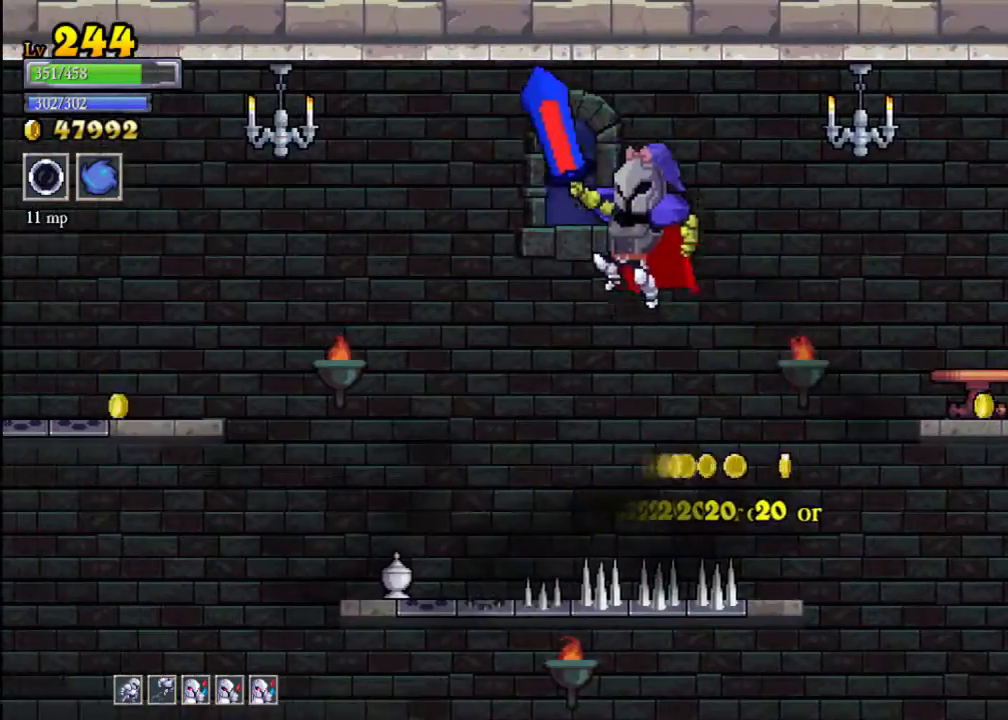
{"buttons": [], "left_stick": "left", "events": [[267, "A", "down"], [367, "A", "up"]]}
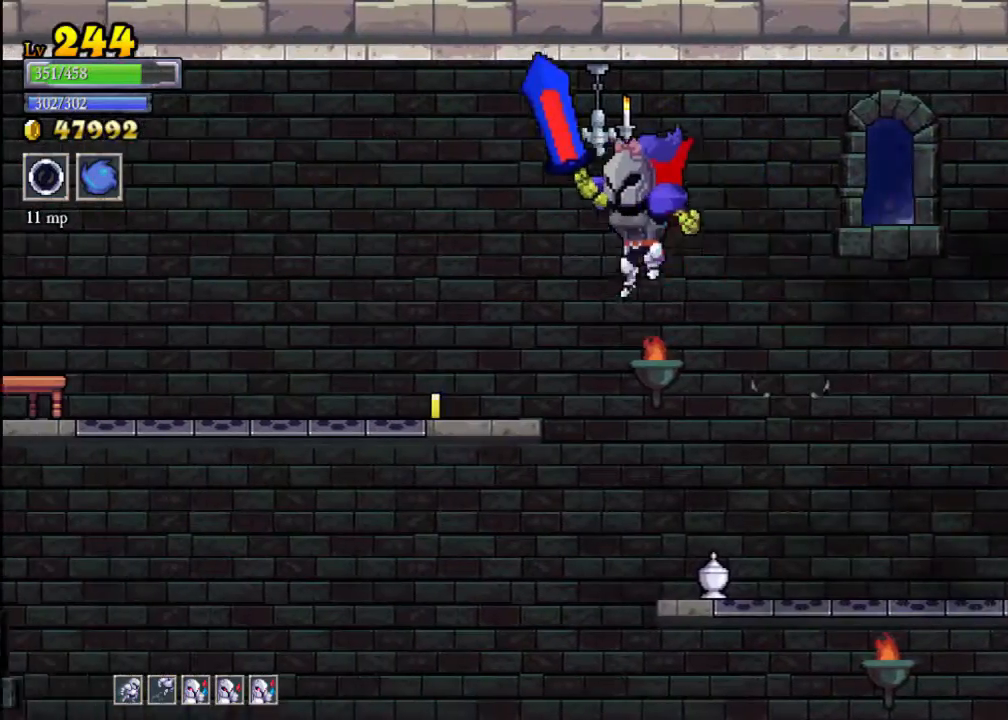
{"buttons": ["X"], "left_stick": "center", "events": [[267, "left_stick", "center"], [433, "X", "down"]]}
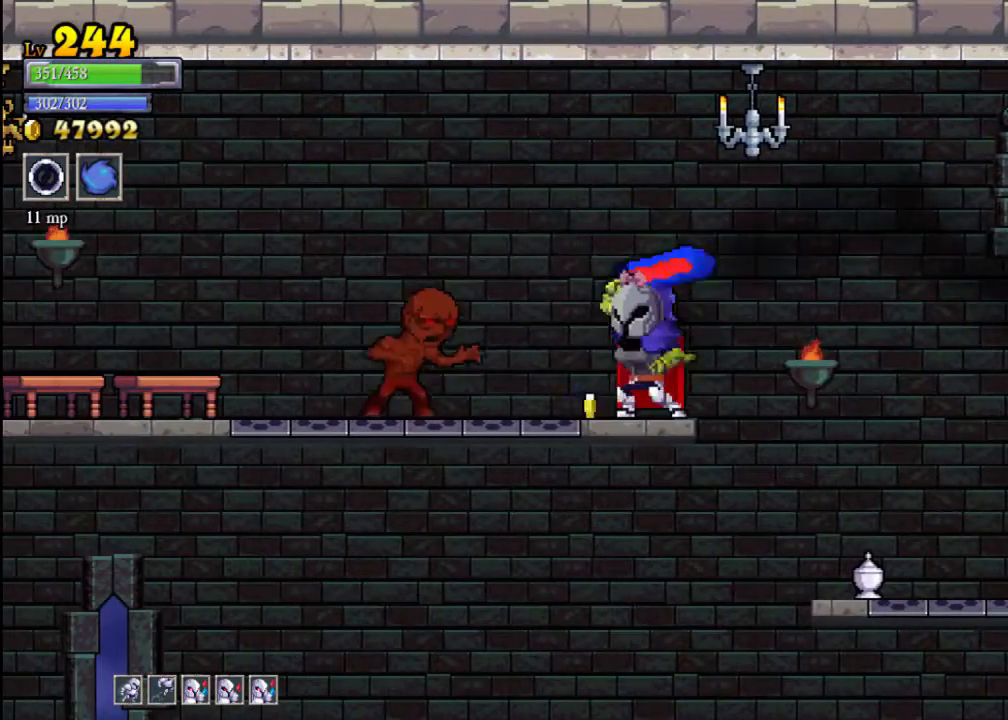
{"buttons": [], "left_stick": "center", "events": [[100, "X", "up"], [400, "X", "down"], [467, "X", "up"]]}
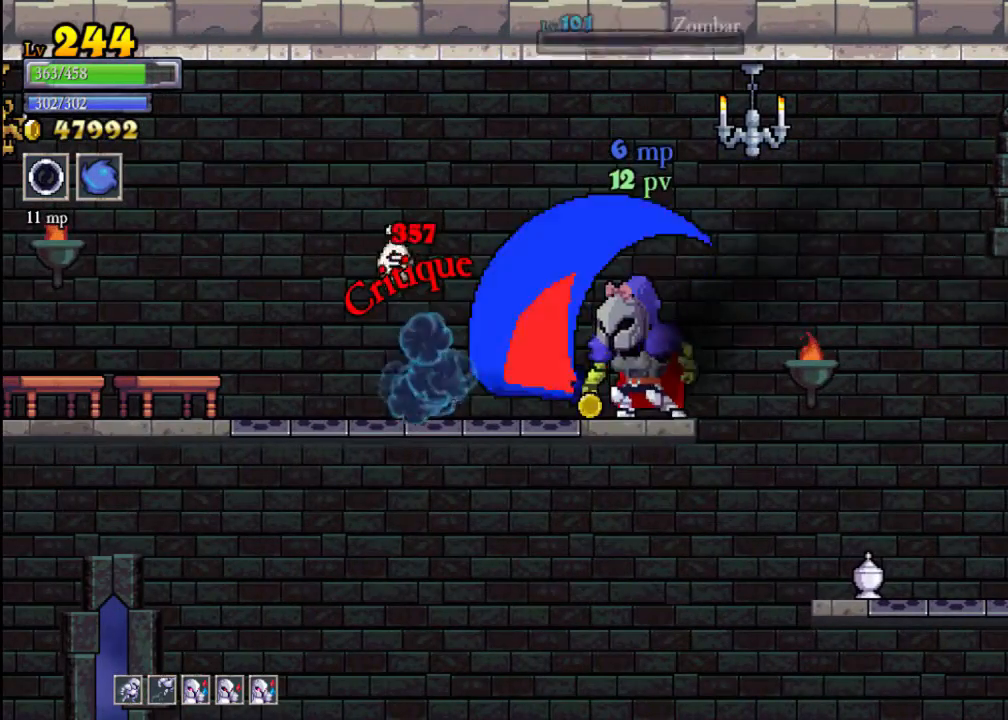
{"buttons": [], "left_stick": "center", "events": [[267, "A", "down"], [367, "A", "up"]]}
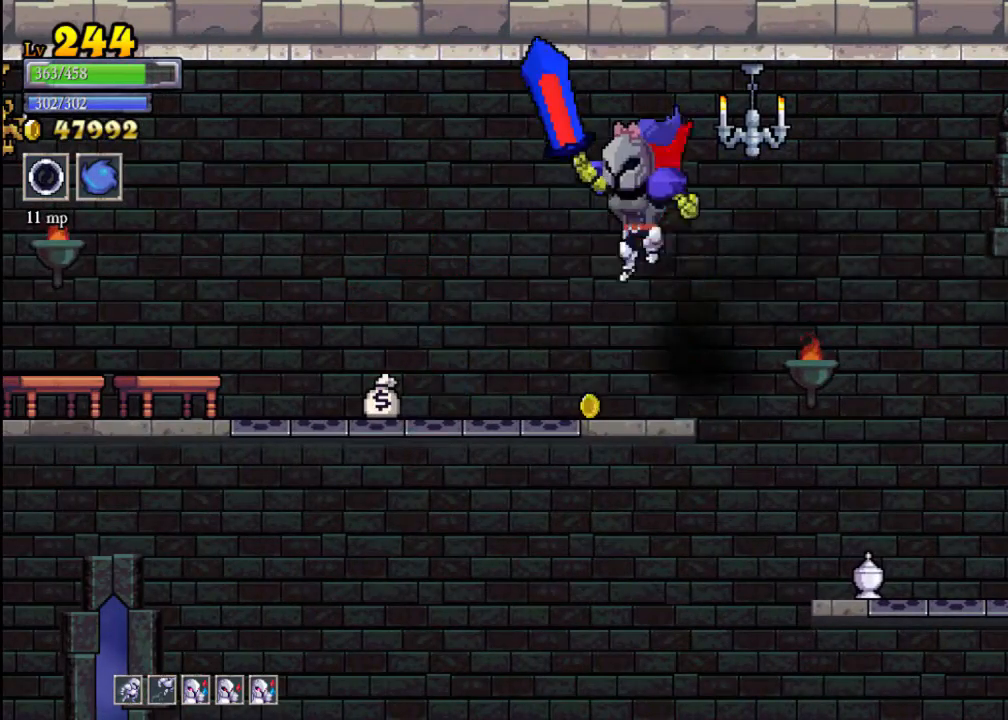
{"buttons": [], "left_stick": "left", "events": [[267, "left_stick", "left"]]}
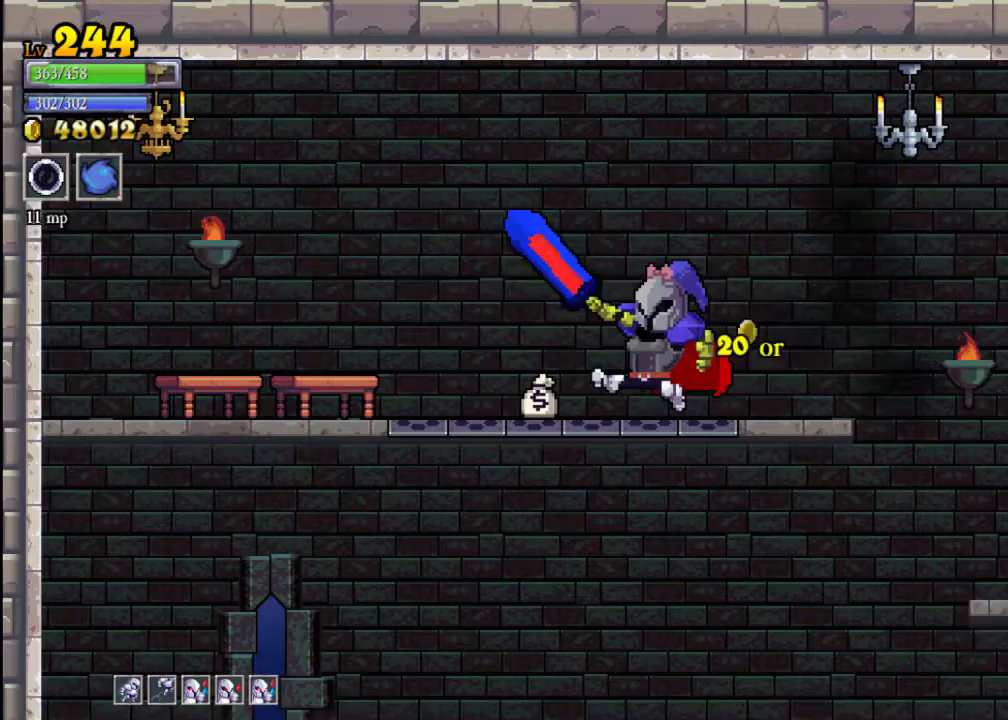
{"buttons": [], "left_stick": "left", "events": [[67, "X", "down"], [300, "X", "up"]]}
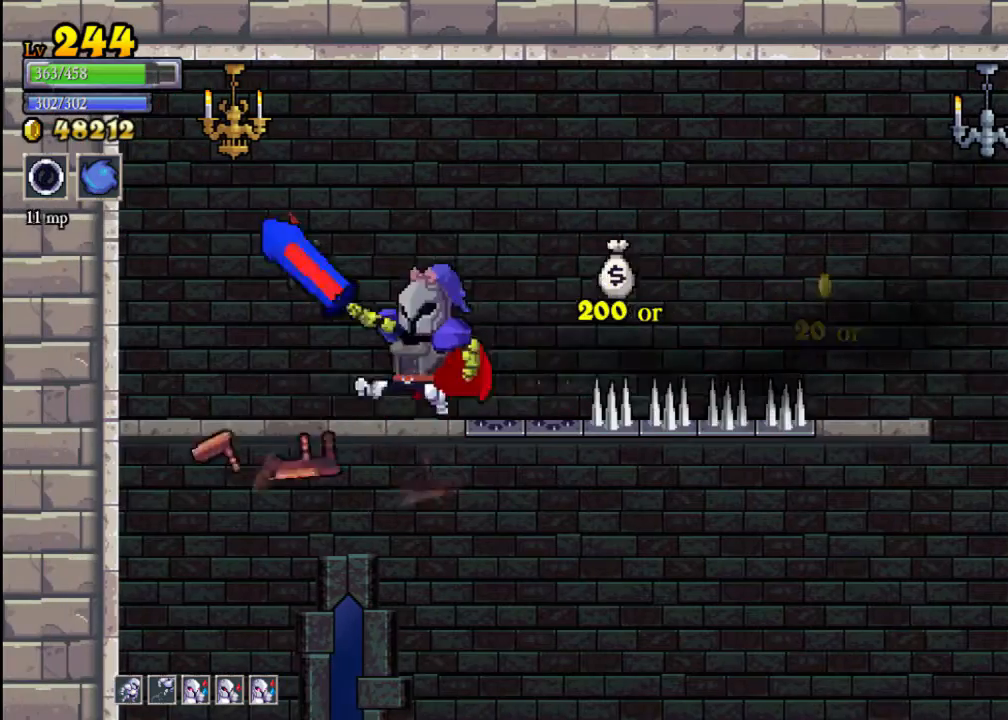
{"buttons": [], "left_stick": "center", "events": [[167, "A", "down"], [200, "X", "down"], [300, "A", "up"], [300, "X", "up"], [300, "left_stick", "center"]]}
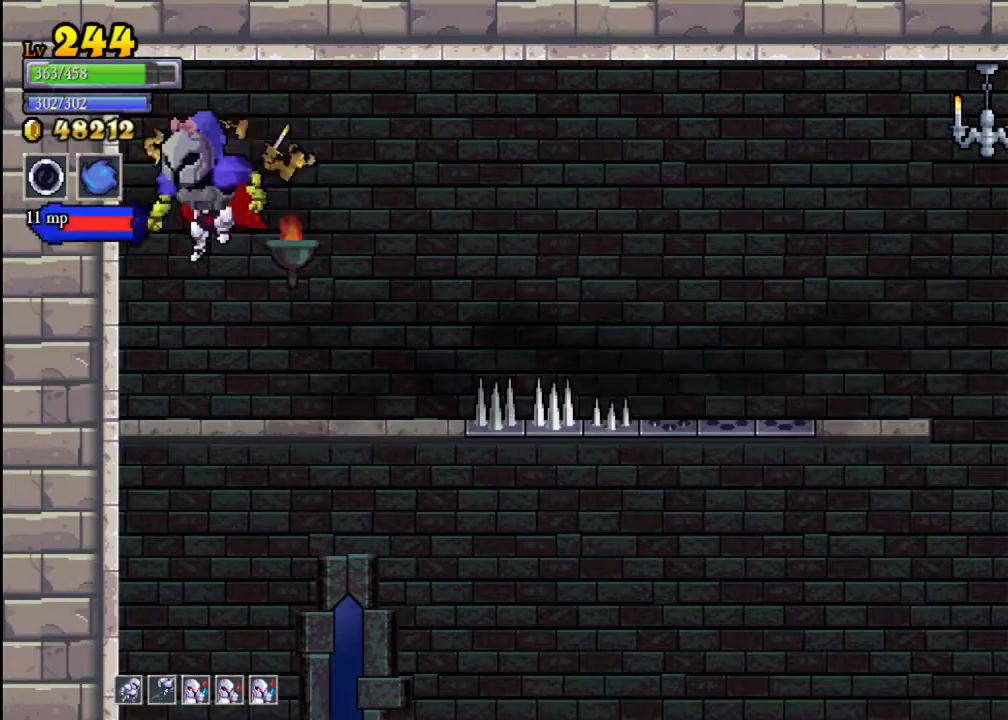
{"buttons": [], "left_stick": "right", "events": [[200, "left_stick", "right"]]}
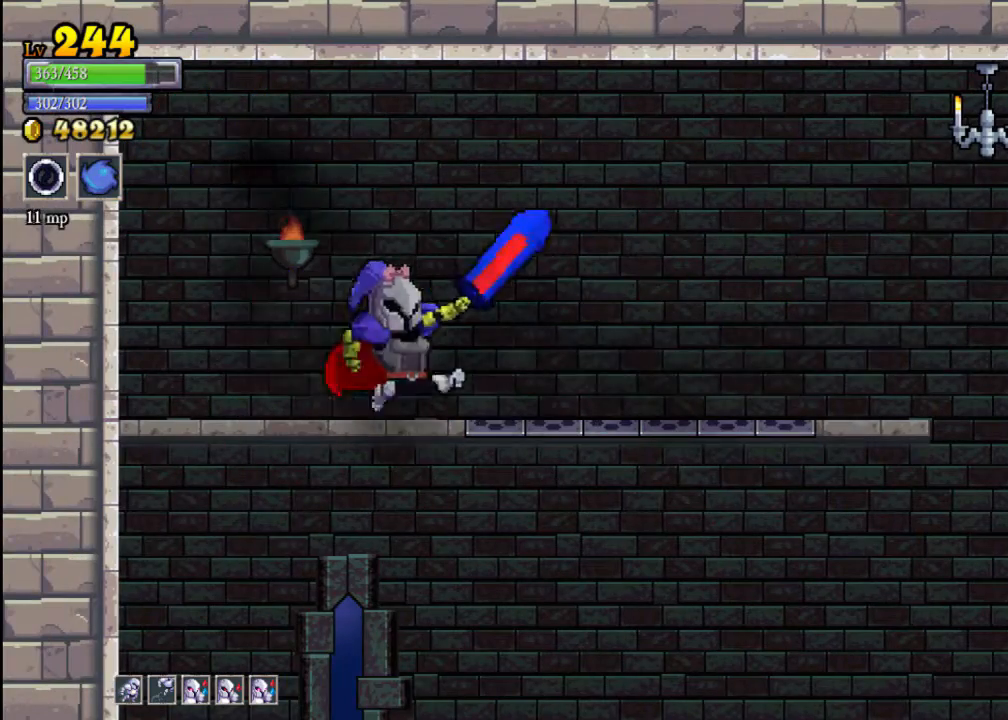
{"buttons": ["A"], "left_stick": "right", "events": [[67, "R2", "down"], [367, "R2", "up"], [500, "A", "down"]]}
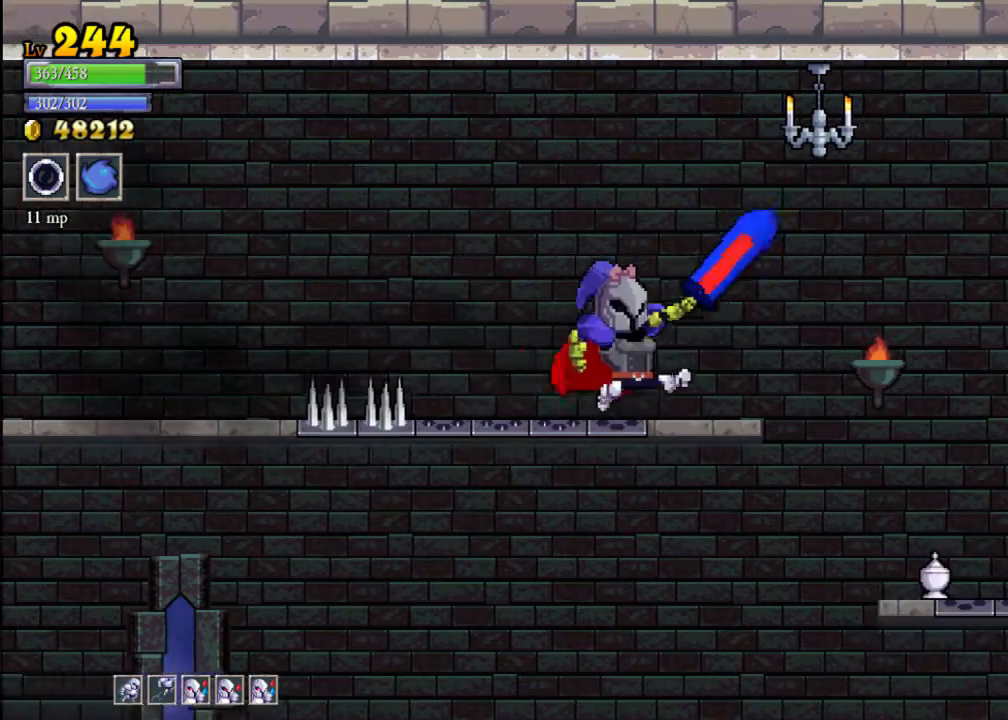
{"buttons": [], "left_stick": "right", "events": [[67, "X", "down"], [167, "A", "up"], [167, "X", "up"]]}
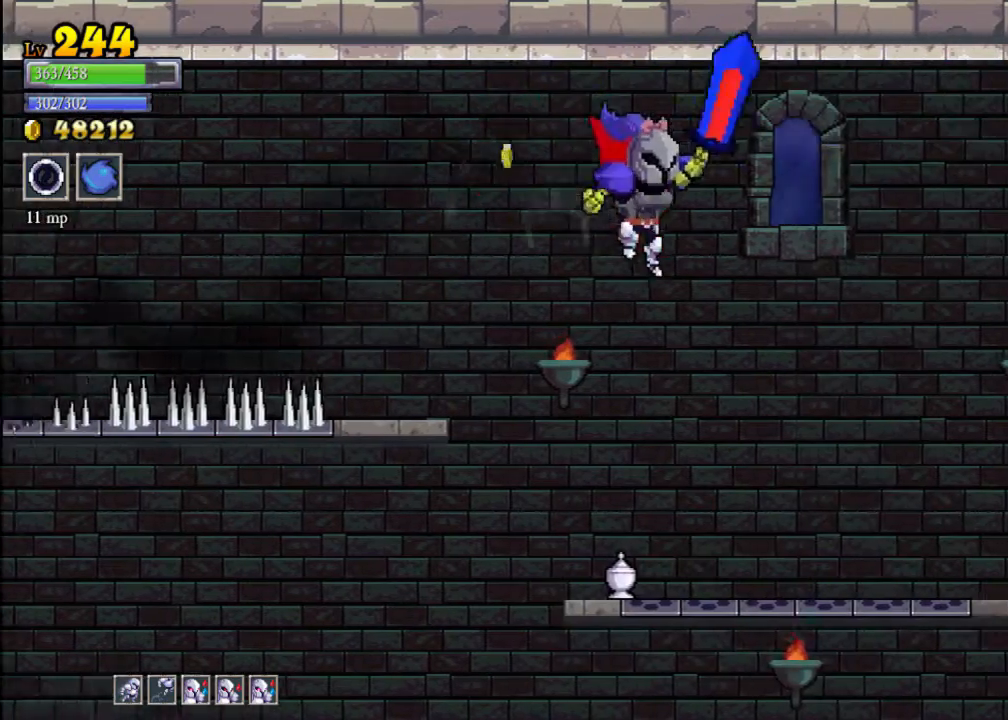
{"buttons": [], "left_stick": "right", "events": []}
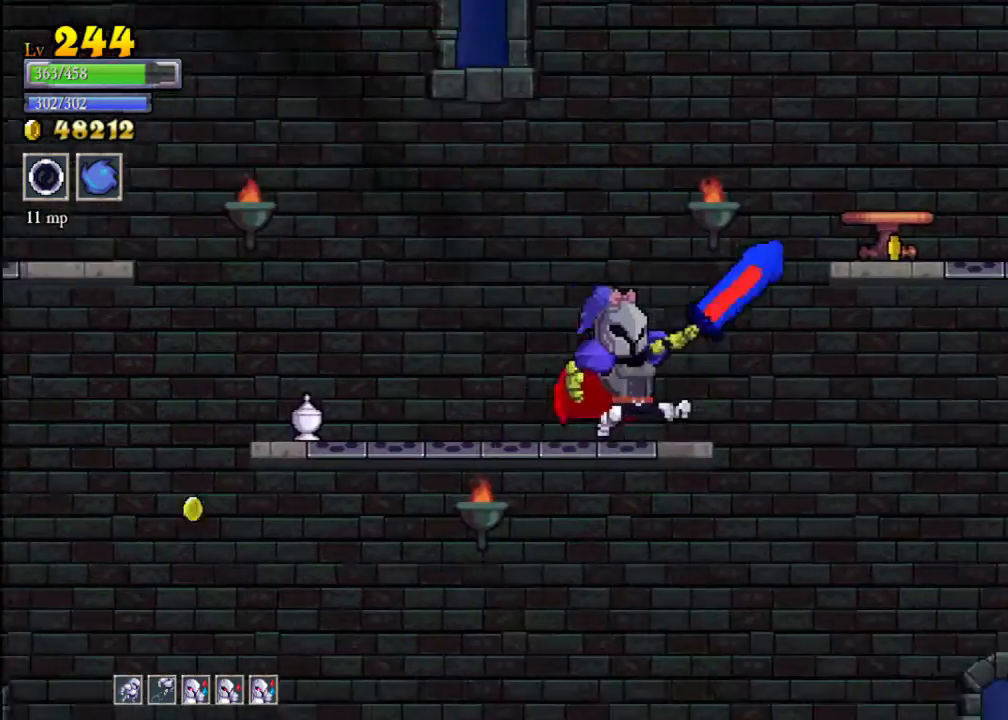
{"buttons": [], "left_stick": "center", "events": [[100, "A", "down"], [133, "X", "down"], [333, "X", "up"], [367, "A", "up"], [433, "left_stick", "center"]]}
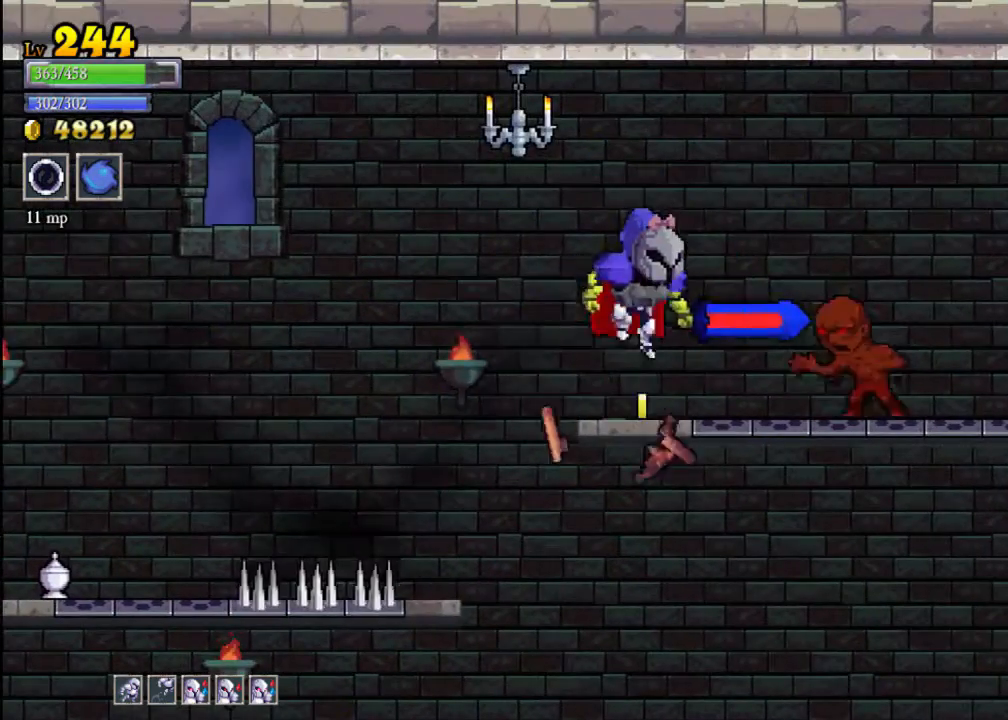
{"buttons": [], "left_stick": "center", "events": [[167, "X", "down"], [333, "X", "up"]]}
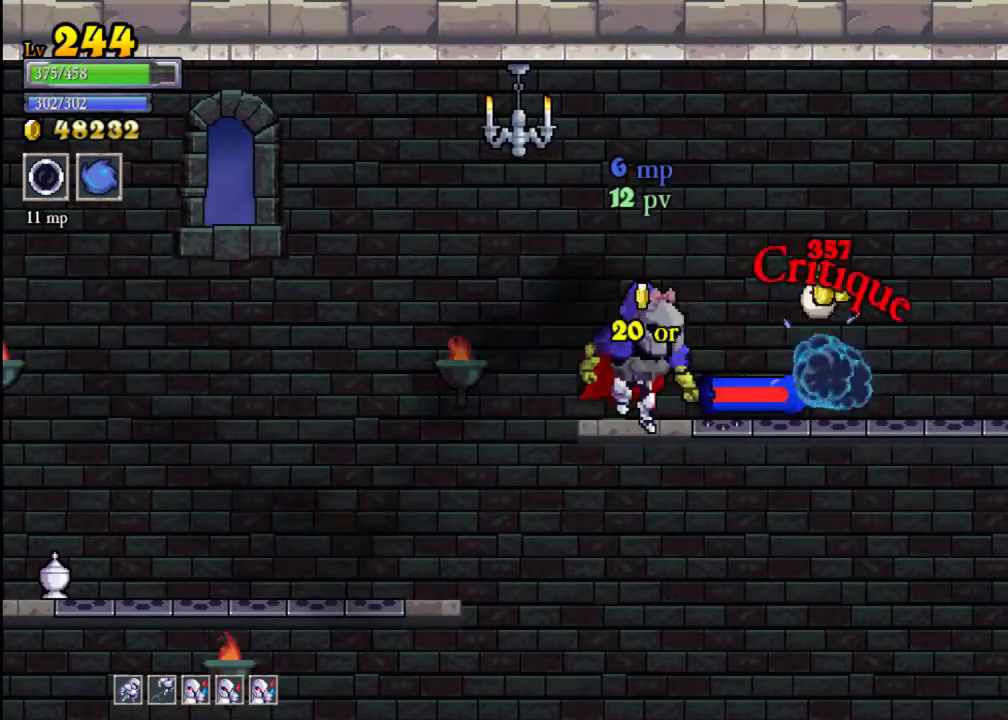
{"buttons": [], "left_stick": "right", "events": [[267, "left_stick", "right"]]}
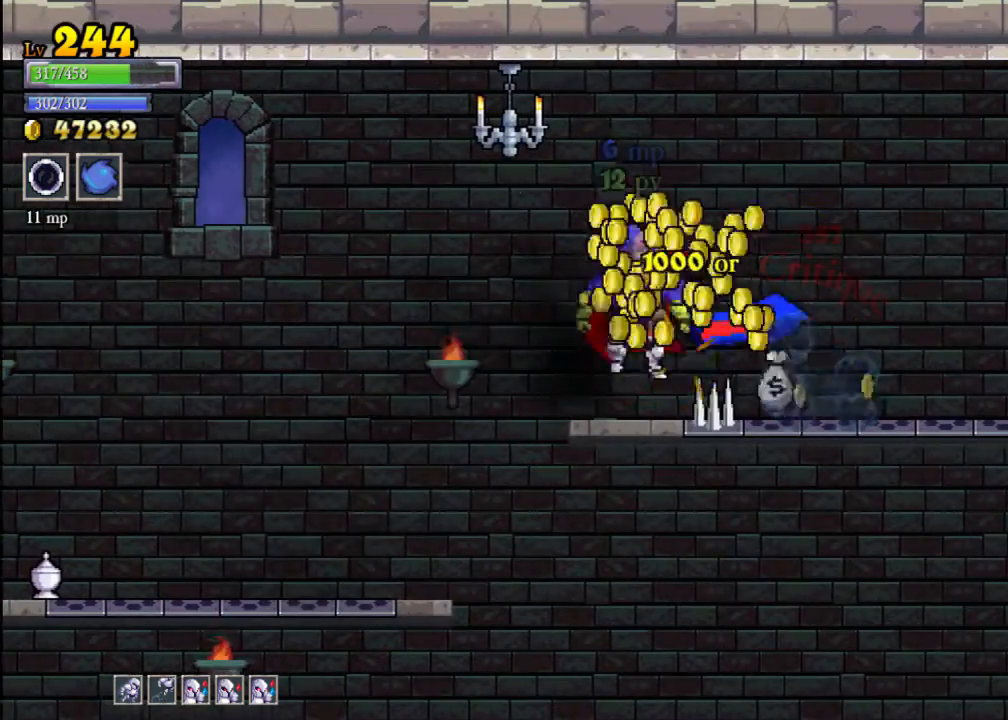
{"buttons": [], "left_stick": "right", "events": []}
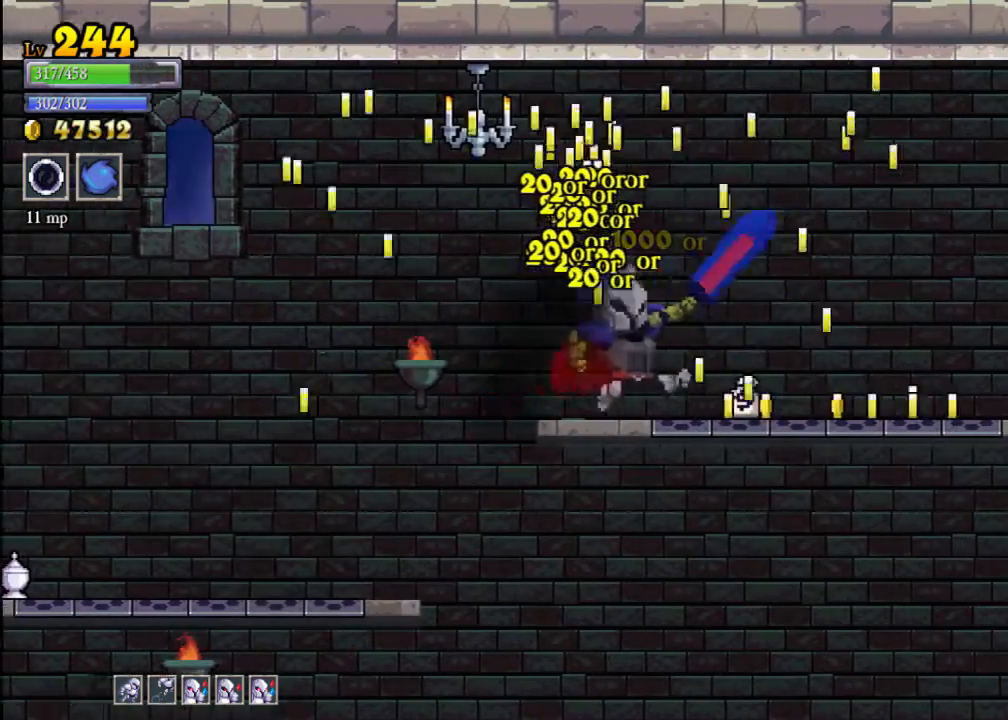
{"buttons": [], "left_stick": "right", "events": []}
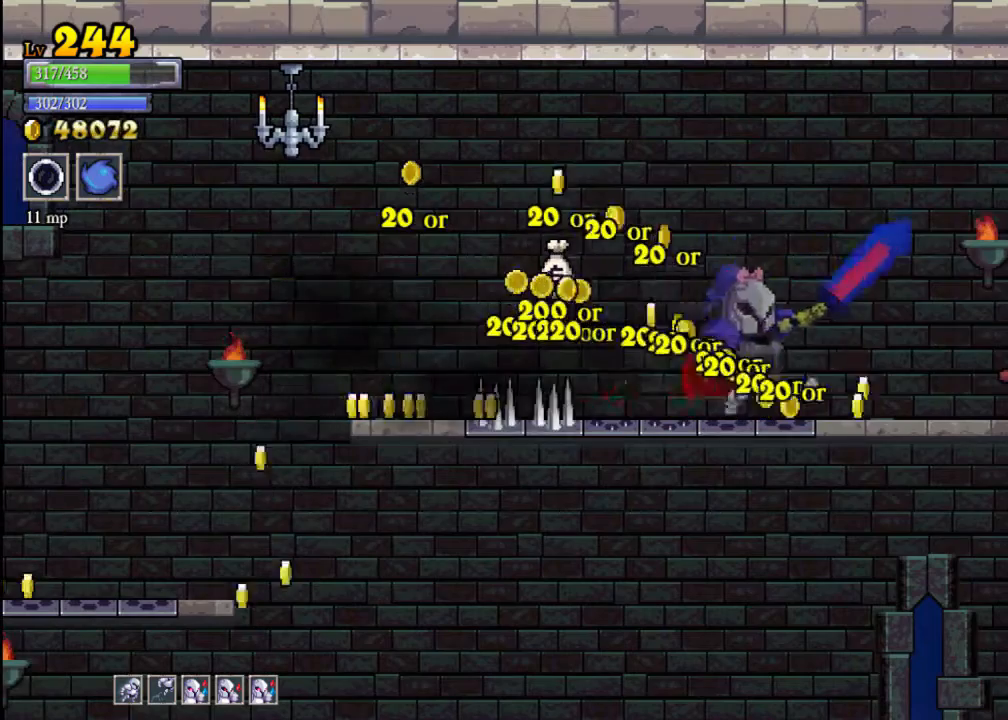
{"buttons": [], "left_stick": "right", "events": [[233, "X", "down"], [367, "X", "up"]]}
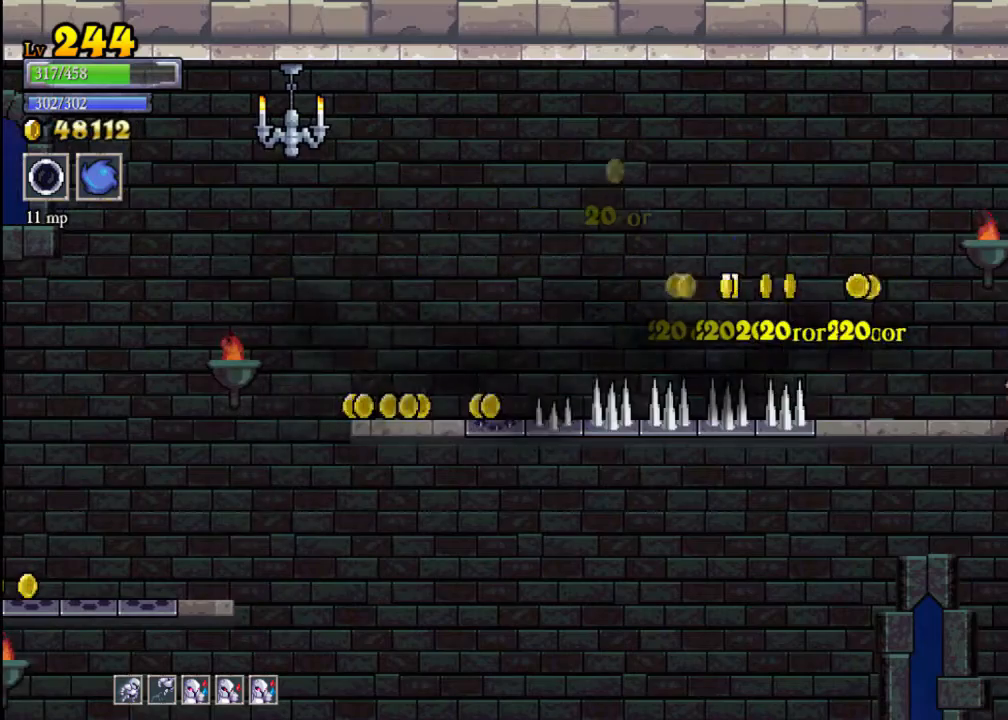
{"buttons": [], "left_stick": "center", "events": [[100, "A", "down"], [133, "left_stick", "center"], [200, "X", "down"], [233, "left_stick", "left"], [333, "A", "up"], [333, "X", "up"], [433, "left_stick", "center"]]}
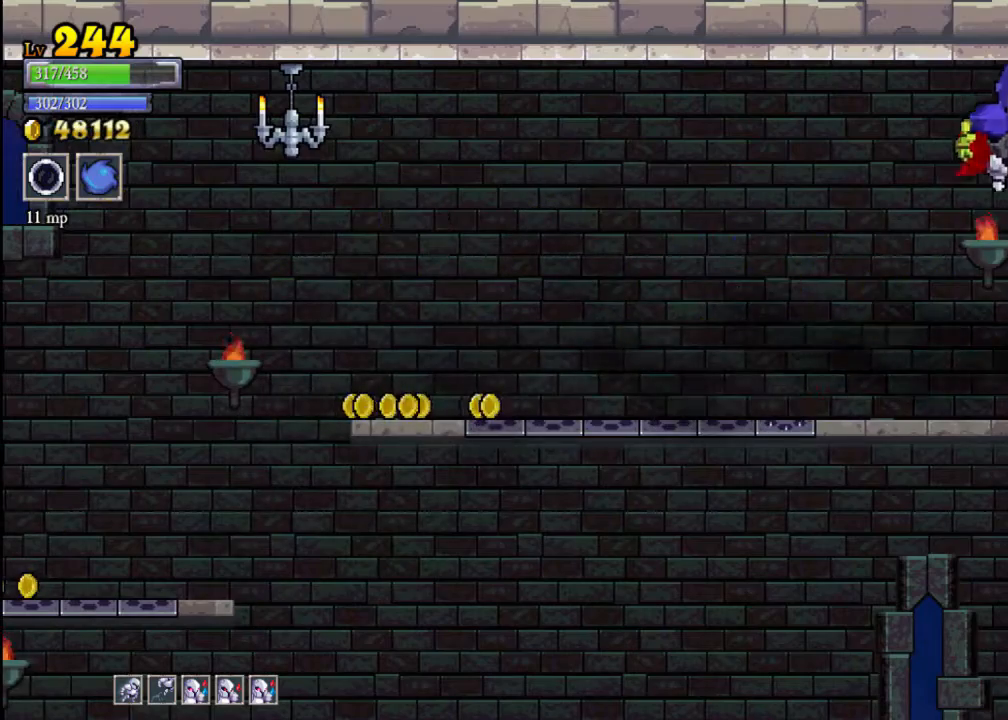
{"buttons": ["L2"], "left_stick": "left", "events": [[67, "left_stick", "right"], [300, "left_stick", "left"], [500, "L2", "down"]]}